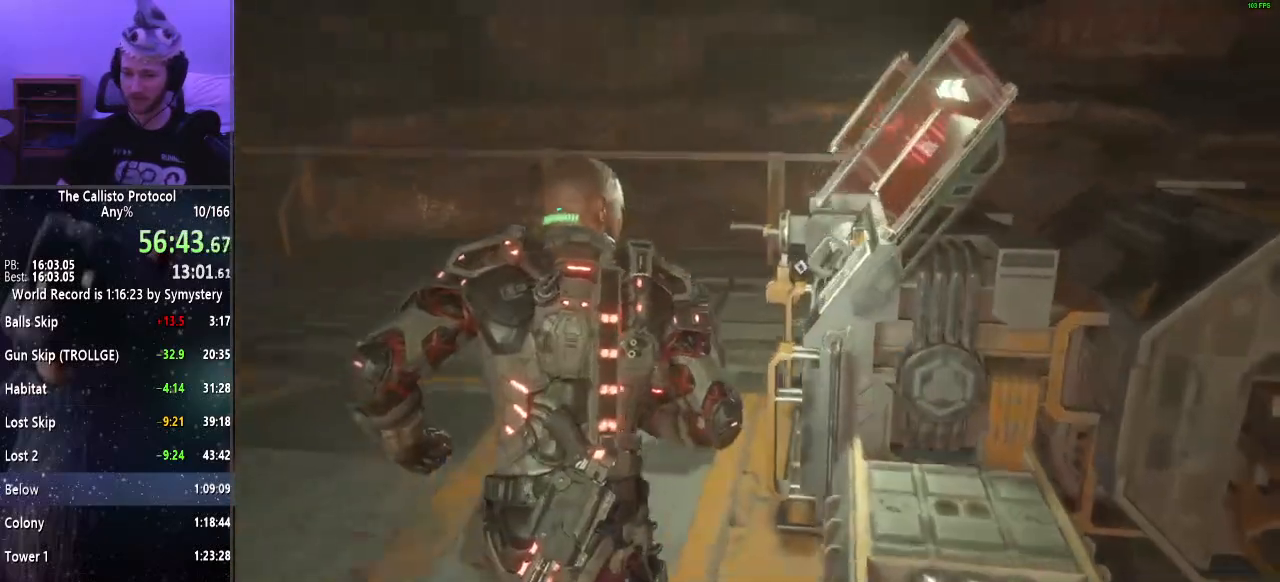
Gameplay with keyboard and mouse; each line is a JSON object with the keys and mouse buttons held at the frame after it. "events" lists presses ("down") and releases ("up") of "a", "alt", "c", "ctrl", "d", "e", "f", "q", "r", "s", "shift", "space", "tab", "v", "w", "x", "z", "mouse_left", "mouse_middle", "mouse_right", "mouse_wheel_up" and "mouse_wheel_down" between this image and that frame as [ms after this image, input, new state], when the widget could be followed in between. "mouse_left", "mouse_middle", "mouse_right", "mouse_wheel_up", "mouse_wheel_down" = the "left", "middle", "right", "wheel_up", "wheel_down" buttons of the "mouse" list. No other keys are recorded. Mouse movement is not recorded.
{"keys": ["a", "shift", "w"], "mouse": [], "events": [[134, "a", "down"], [450, "e", "down"], [500, "e", "up"]]}
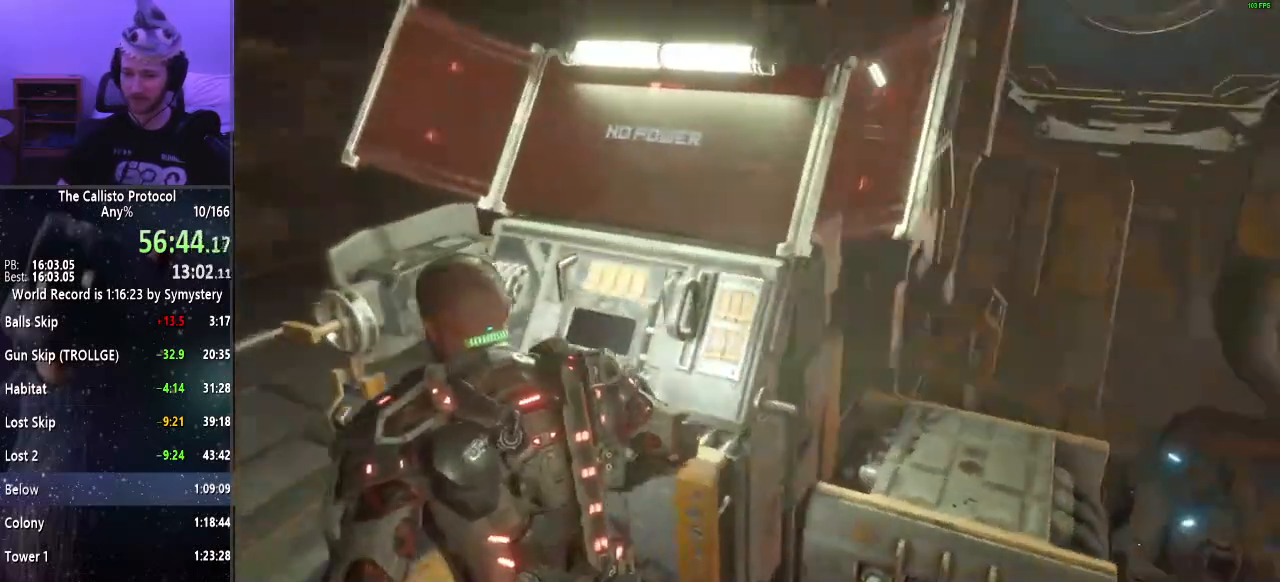
{"keys": ["a", "shift", "w"], "mouse": [], "events": [[50, "e", "down"], [150, "e", "up"], [200, "e", "down"], [284, "e", "up"], [367, "e", "down"], [467, "e", "up"]]}
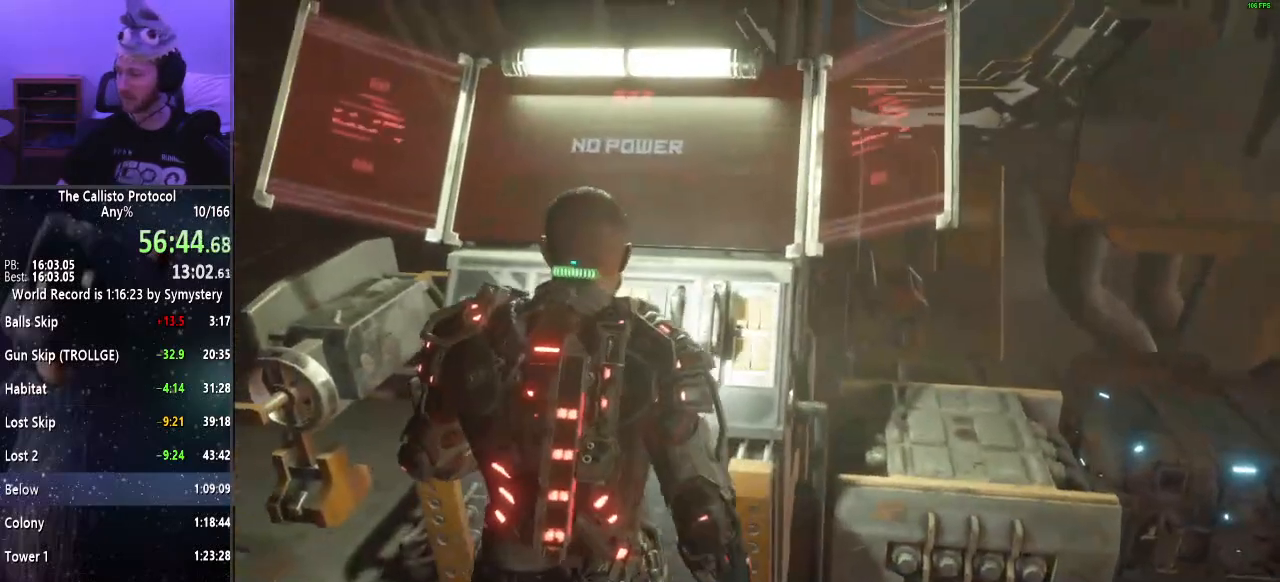
{"keys": [], "mouse": [], "events": [[17, "w", "up"], [67, "shift", "up"], [150, "a", "up"]]}
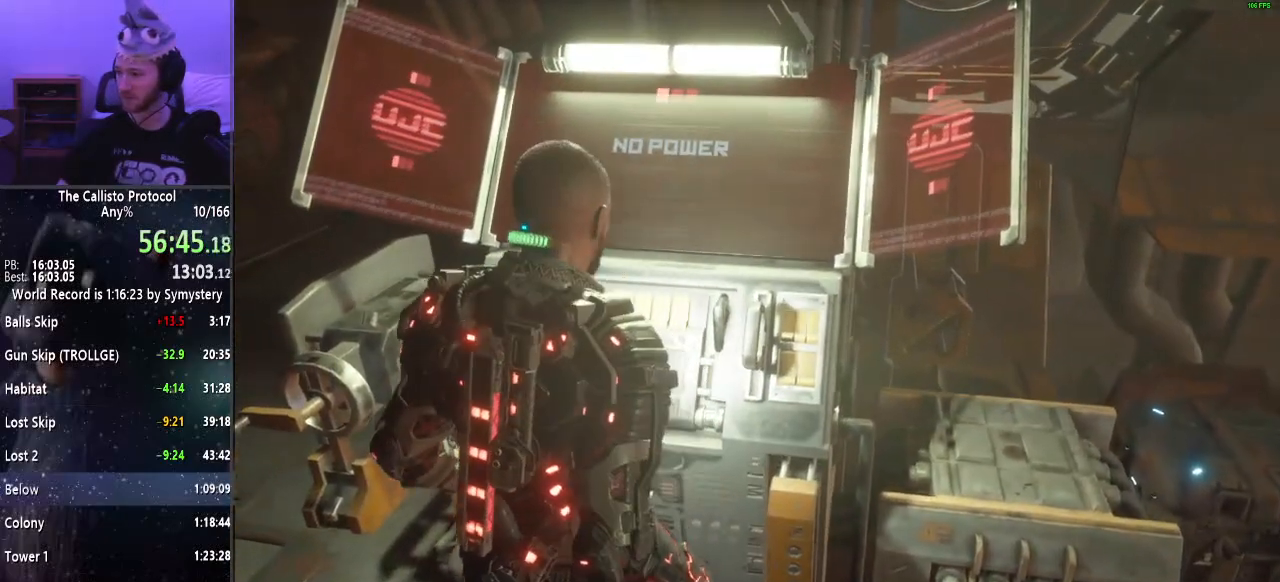
{"keys": [], "mouse": [], "events": []}
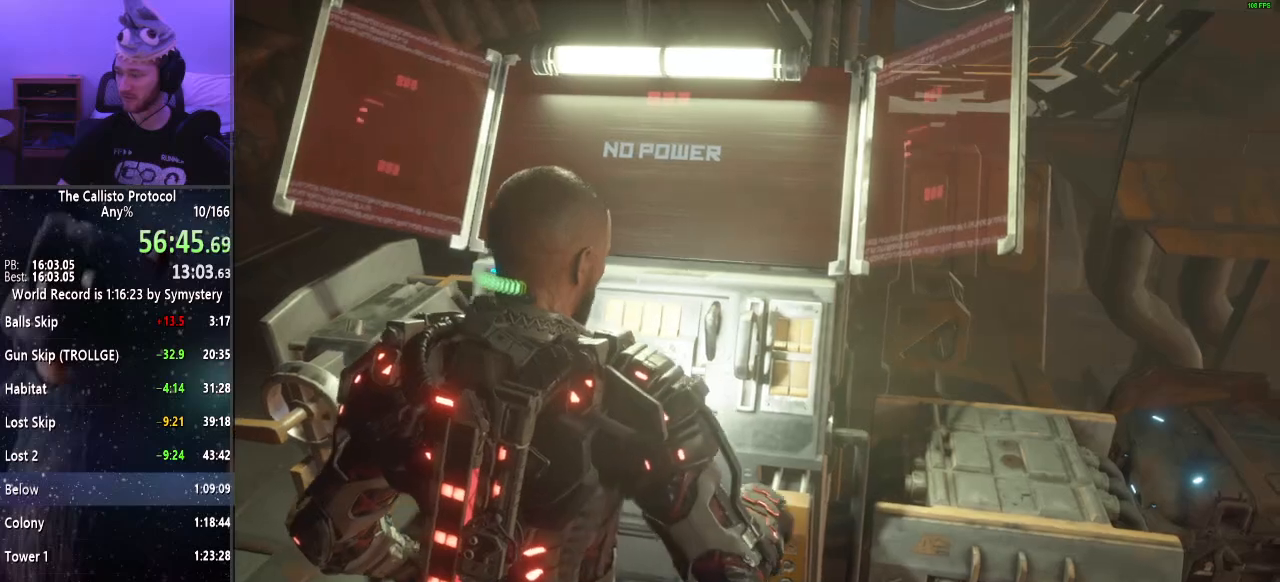
{"keys": [], "mouse": [], "events": []}
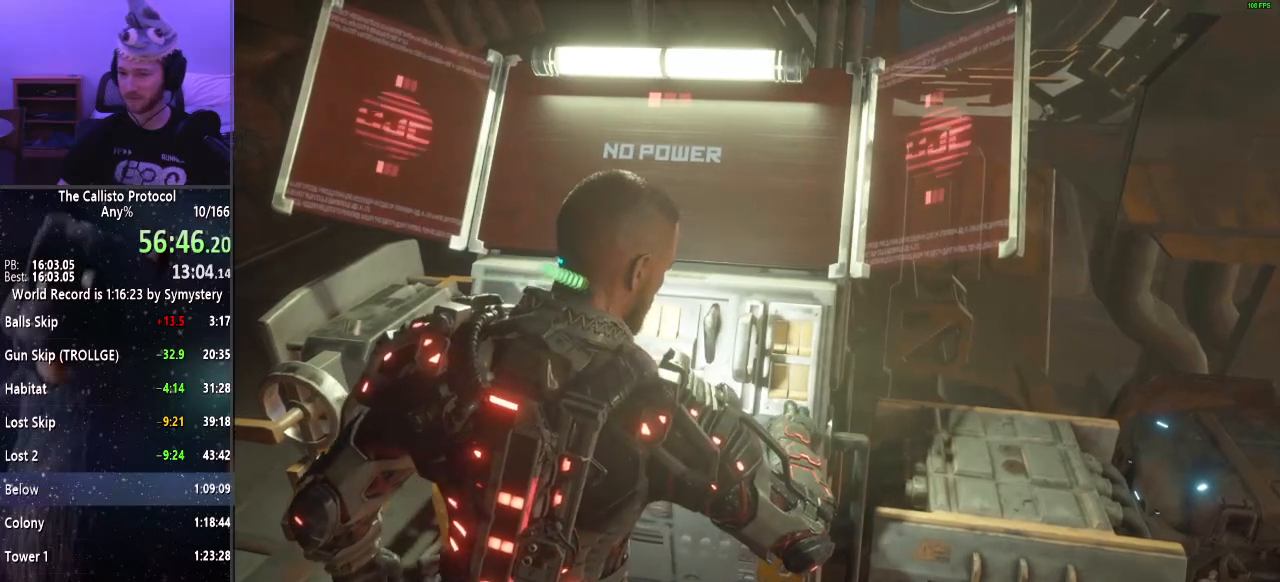
{"keys": [], "mouse": [], "events": []}
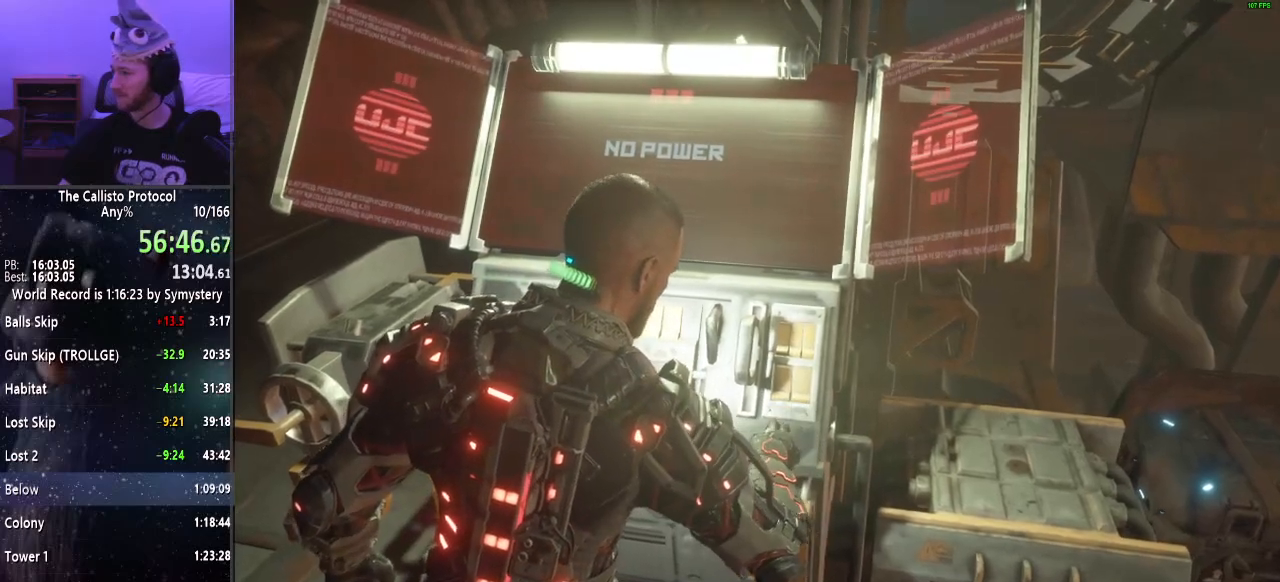
{"keys": [], "mouse": [], "events": []}
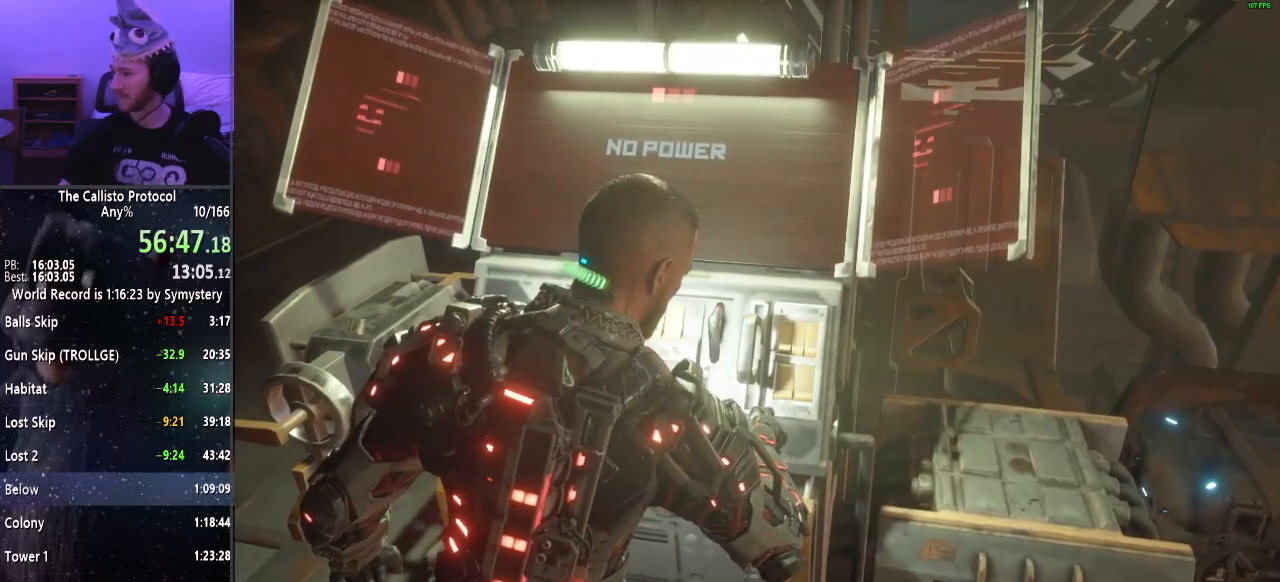
{"keys": ["d"], "mouse": [], "events": [[467, "d", "down"]]}
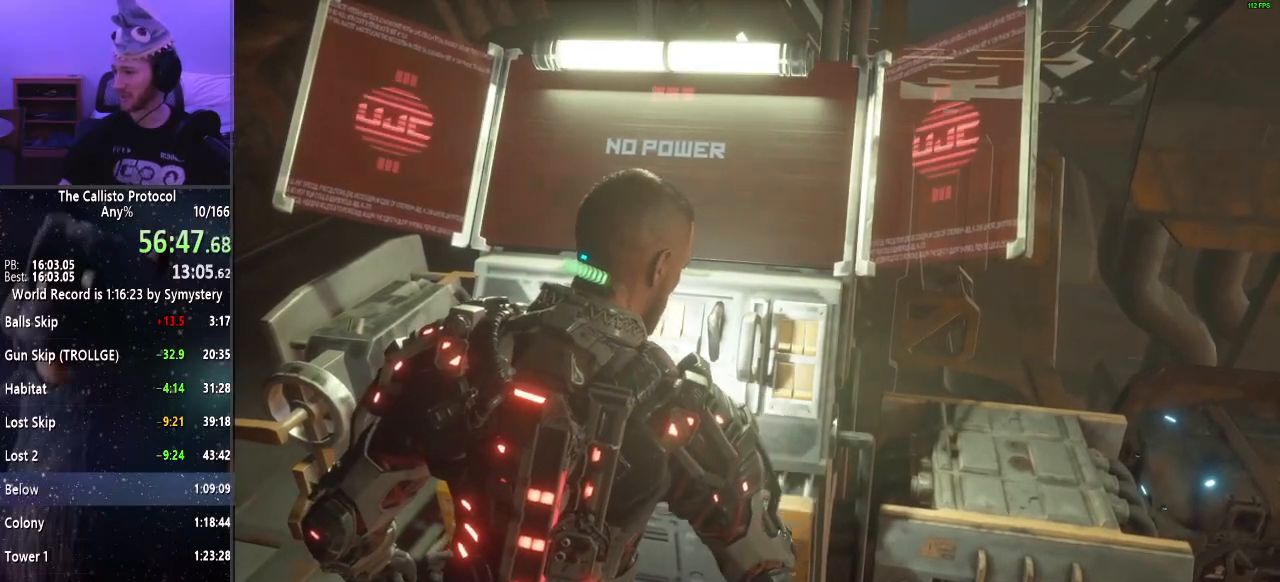
{"keys": ["d"], "mouse": [], "events": []}
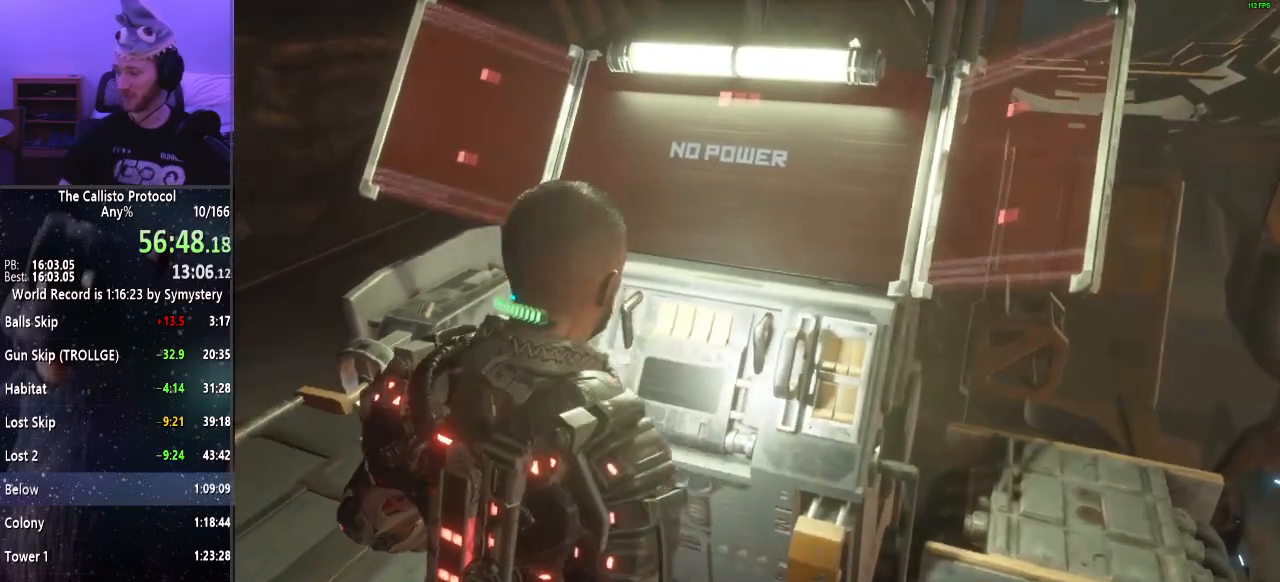
{"keys": ["d", "shift"], "mouse": [], "events": [[134, "shift", "down"]]}
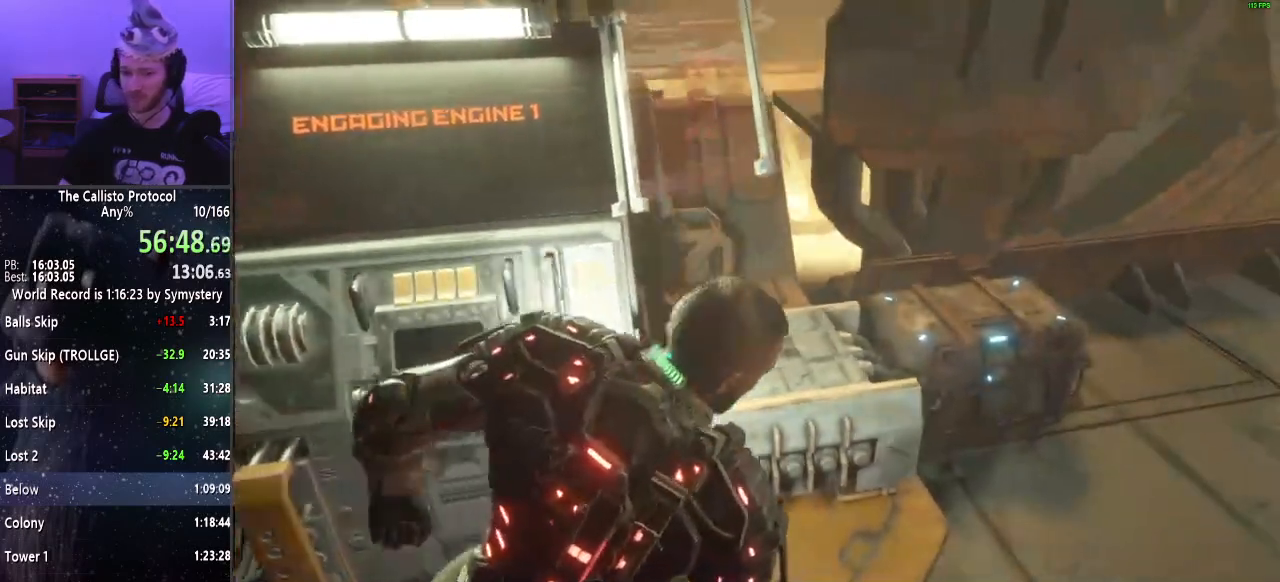
{"keys": ["d", "shift", "w"], "mouse": [], "events": [[134, "w", "down"]]}
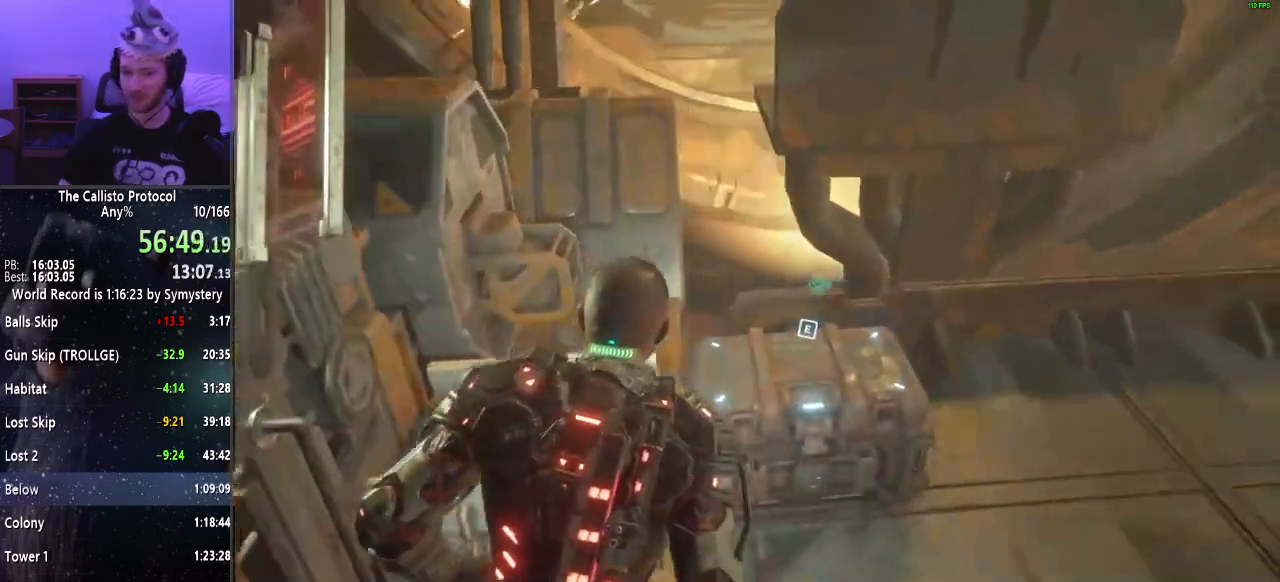
{"keys": [], "mouse": [], "events": [[17, "shift", "up"], [100, "d", "up"], [200, "e", "down"], [250, "w", "up"], [300, "e", "up"], [350, "e", "down"], [434, "e", "up"]]}
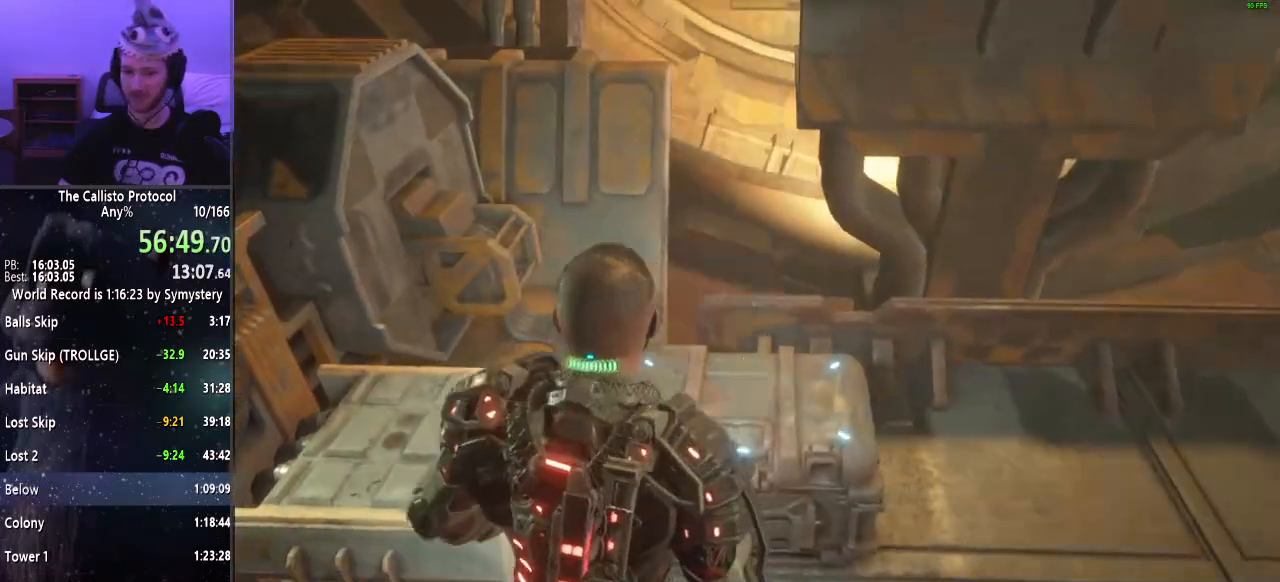
{"keys": ["e"], "mouse": [], "events": [[450, "e", "down"]]}
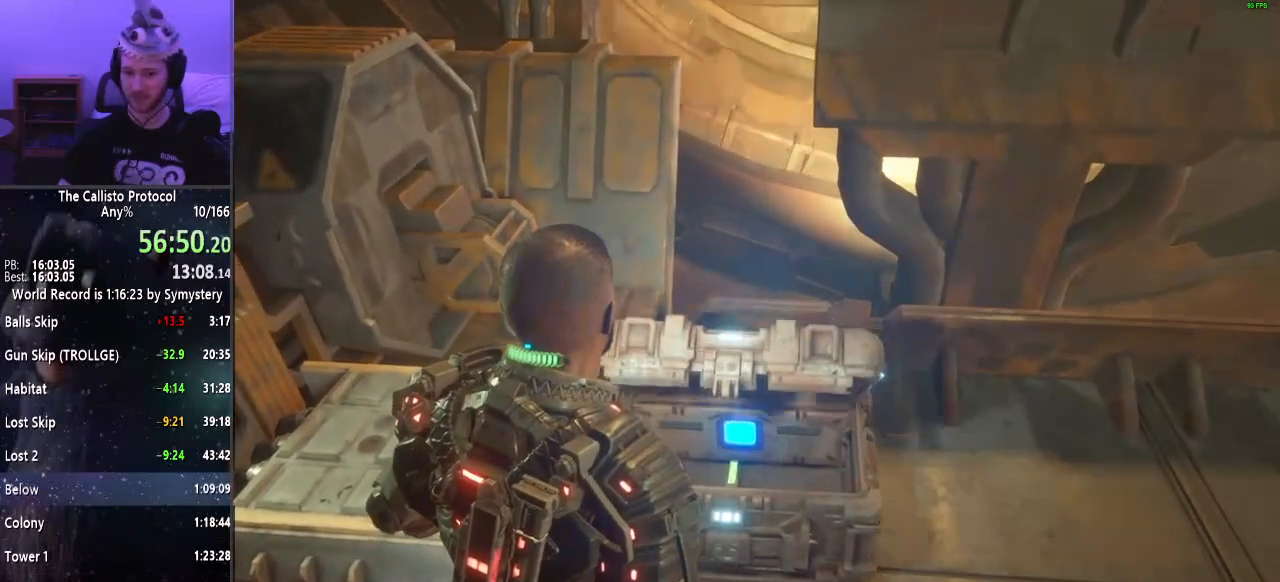
{"keys": [], "mouse": [], "events": [[50, "e", "up"], [100, "e", "down"], [184, "e", "up"], [284, "e", "down"], [334, "e", "up"], [417, "e", "down"], [467, "e", "up"]]}
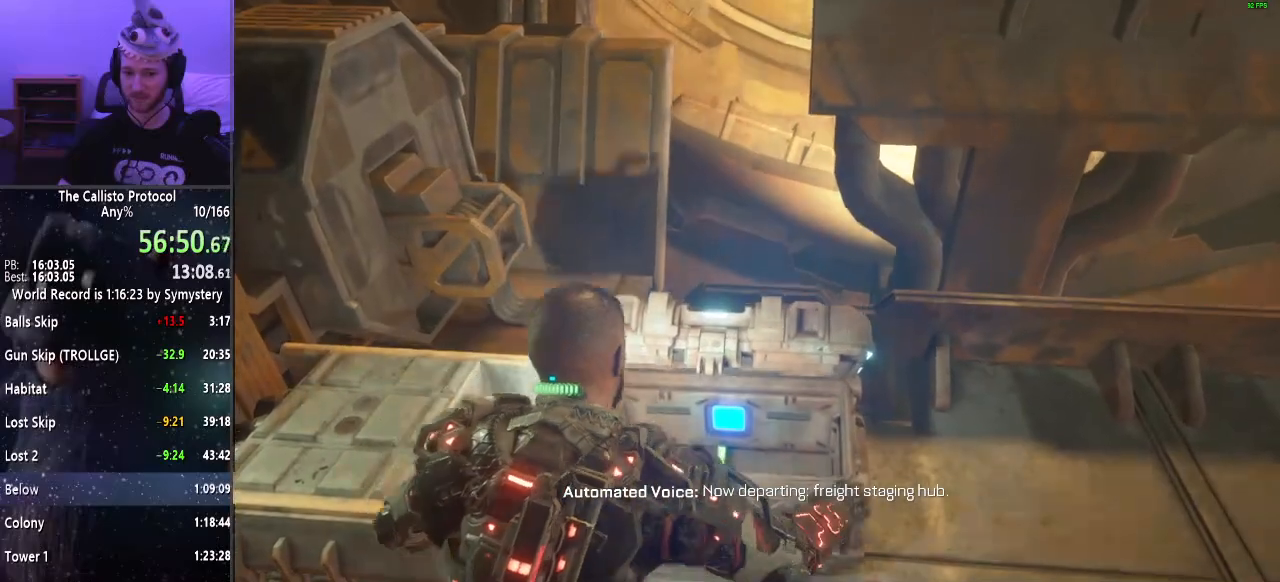
{"keys": ["a", "shift"], "mouse": [], "events": [[434, "a", "down"], [484, "shift", "down"]]}
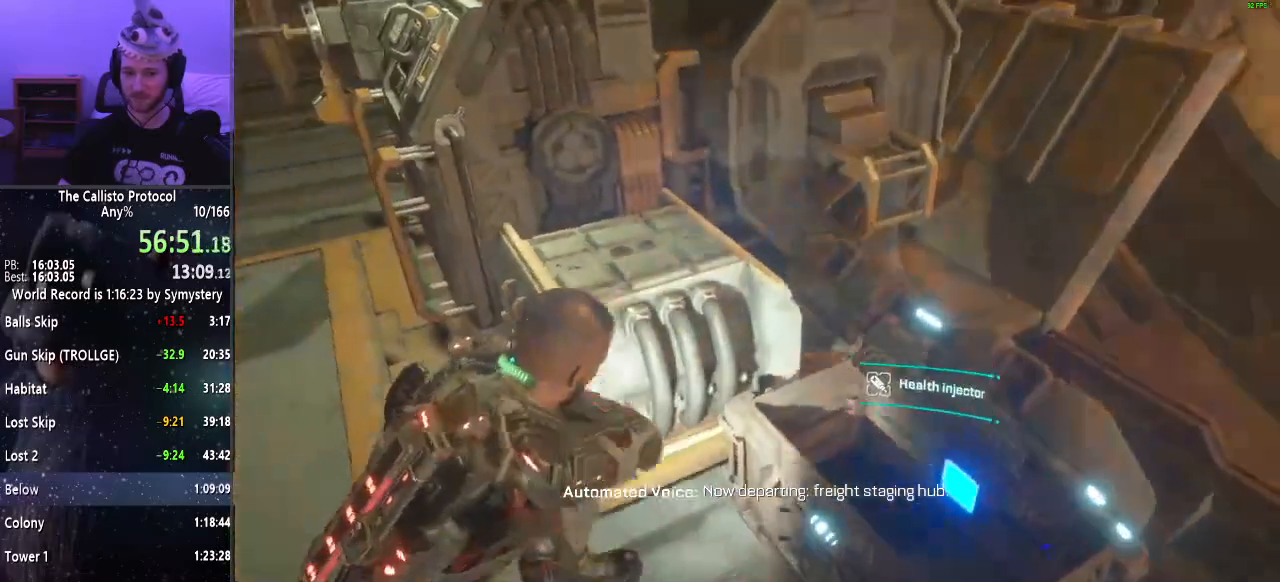
{"keys": ["a", "shift", "w"], "mouse": [], "events": [[217, "w", "down"]]}
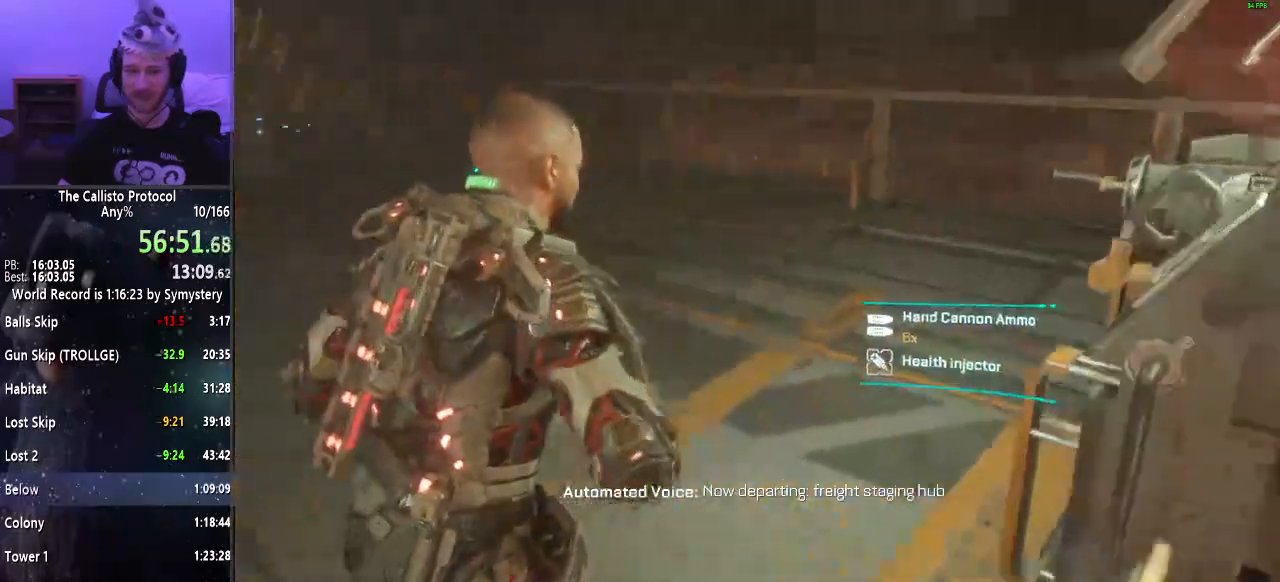
{"keys": ["shift", "w"], "mouse": [], "events": [[50, "a", "up"]]}
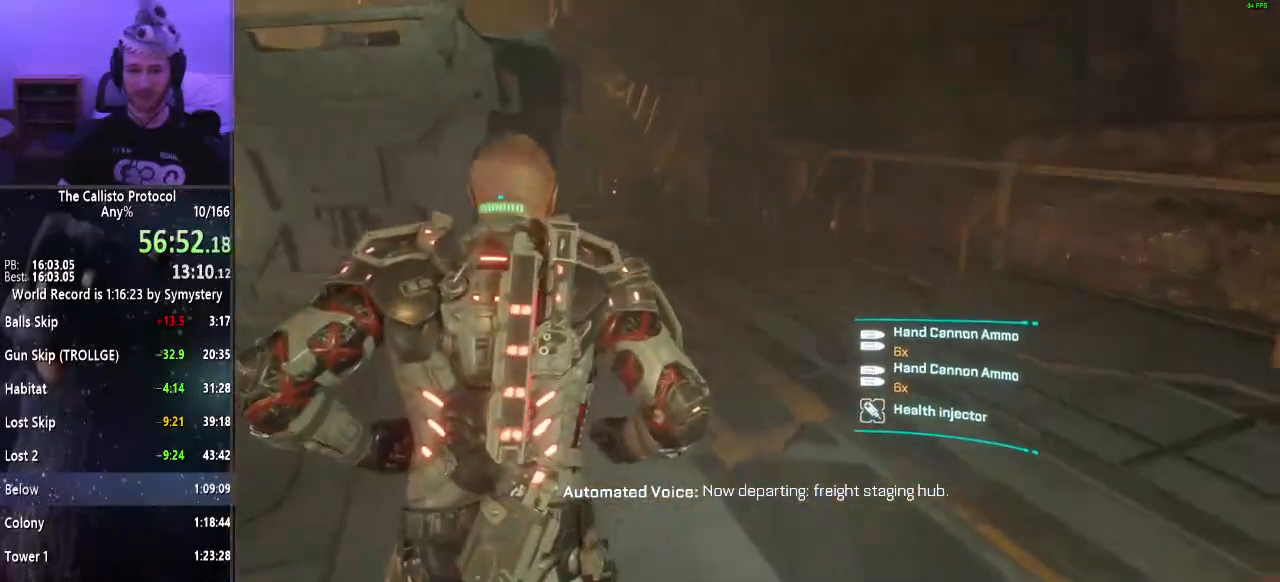
{"keys": ["shift", "w"], "mouse": [], "events": [[67, "r", "down"], [150, "r", "up"]]}
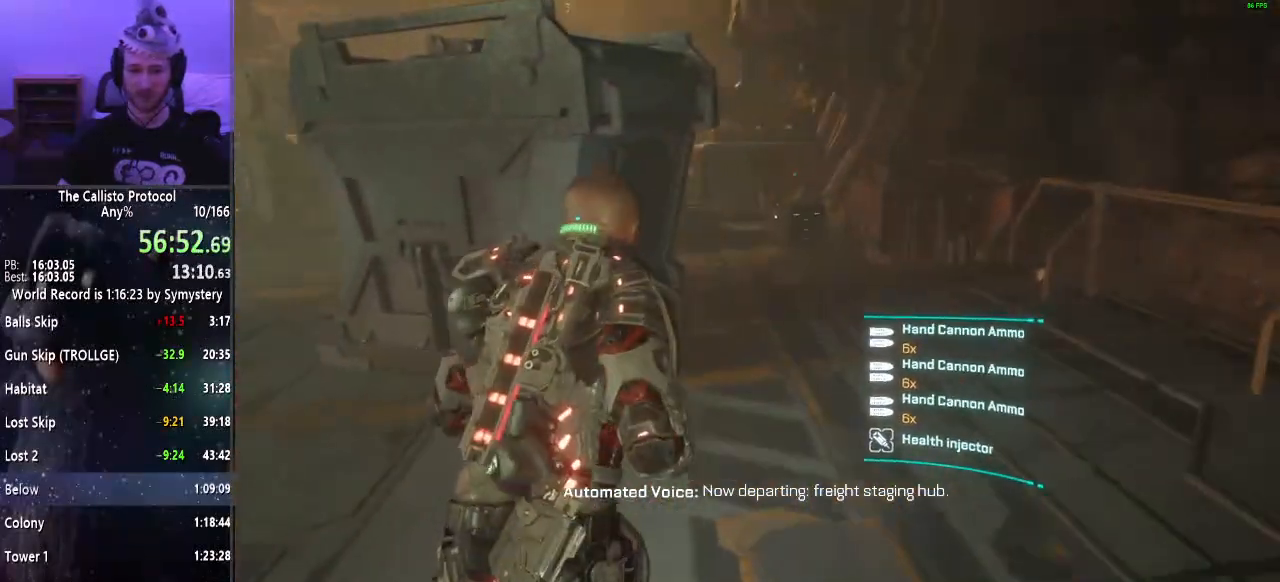
{"keys": ["shift", "w"], "mouse": [], "events": []}
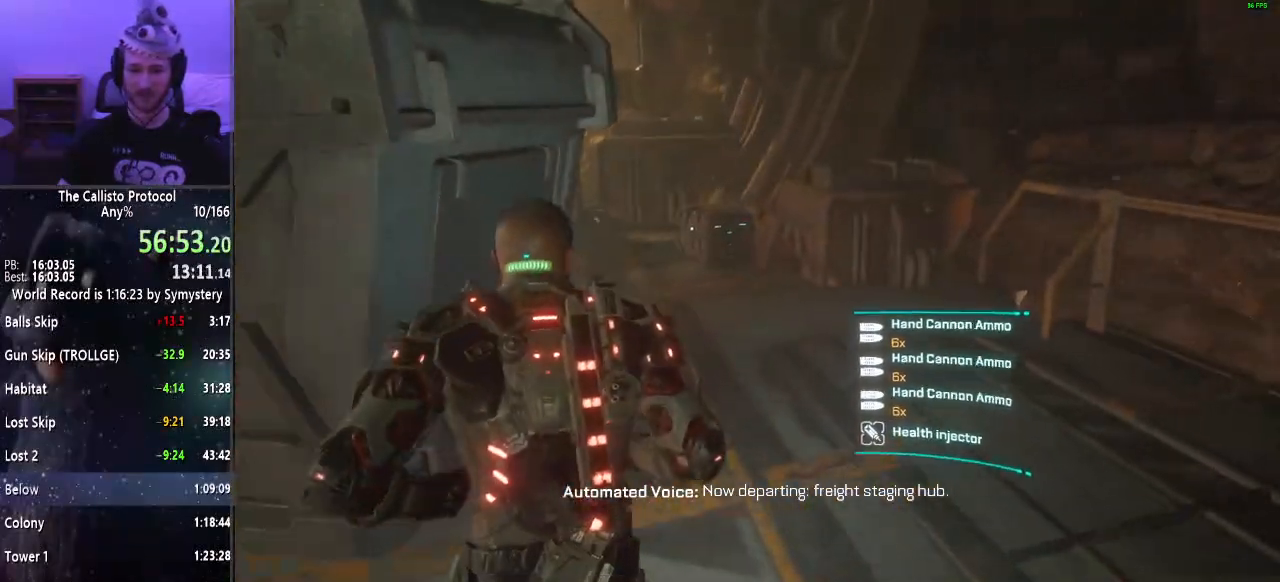
{"keys": ["shift", "w"], "mouse": [], "events": []}
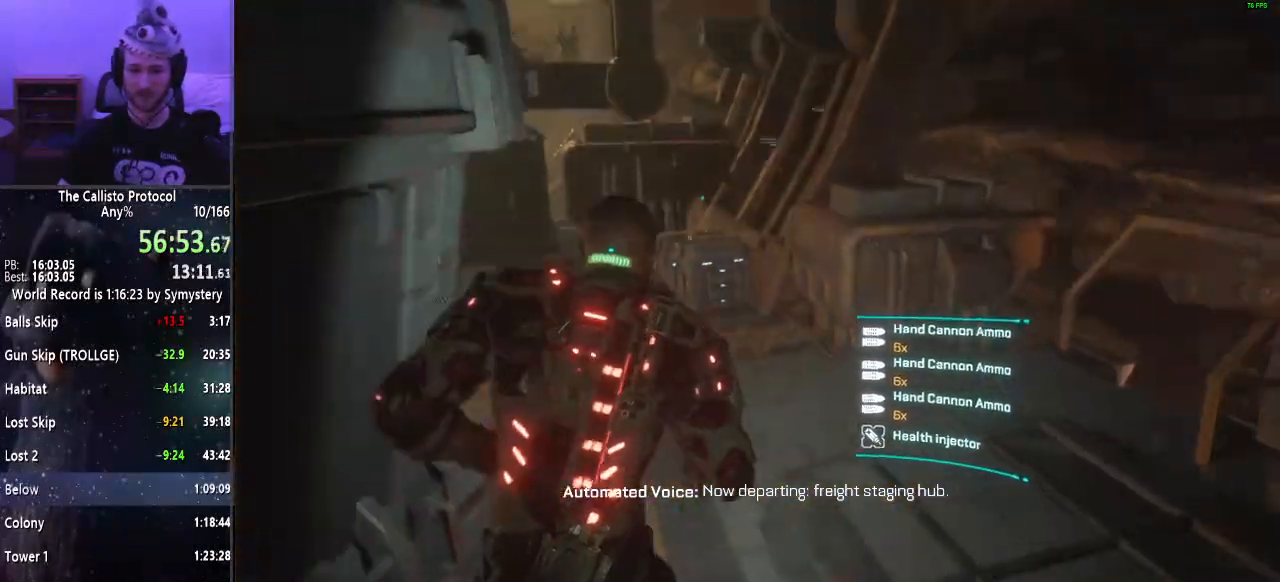
{"keys": ["shift", "w"], "mouse": [], "events": []}
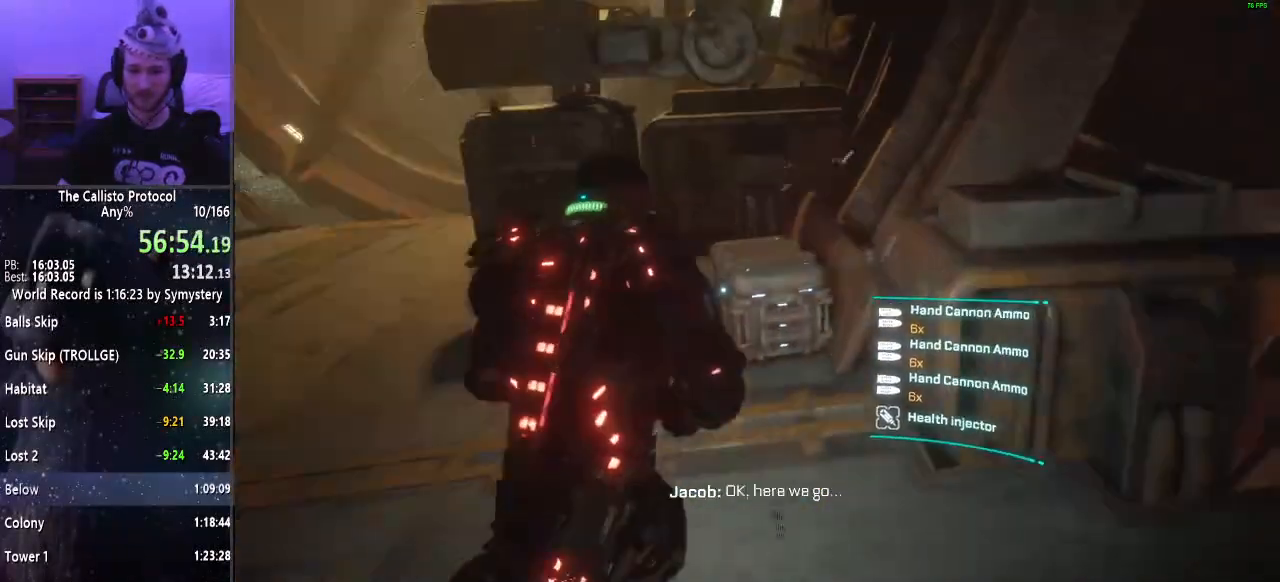
{"keys": ["a", "shift", "w"], "mouse": [], "events": [[117, "a", "down"]]}
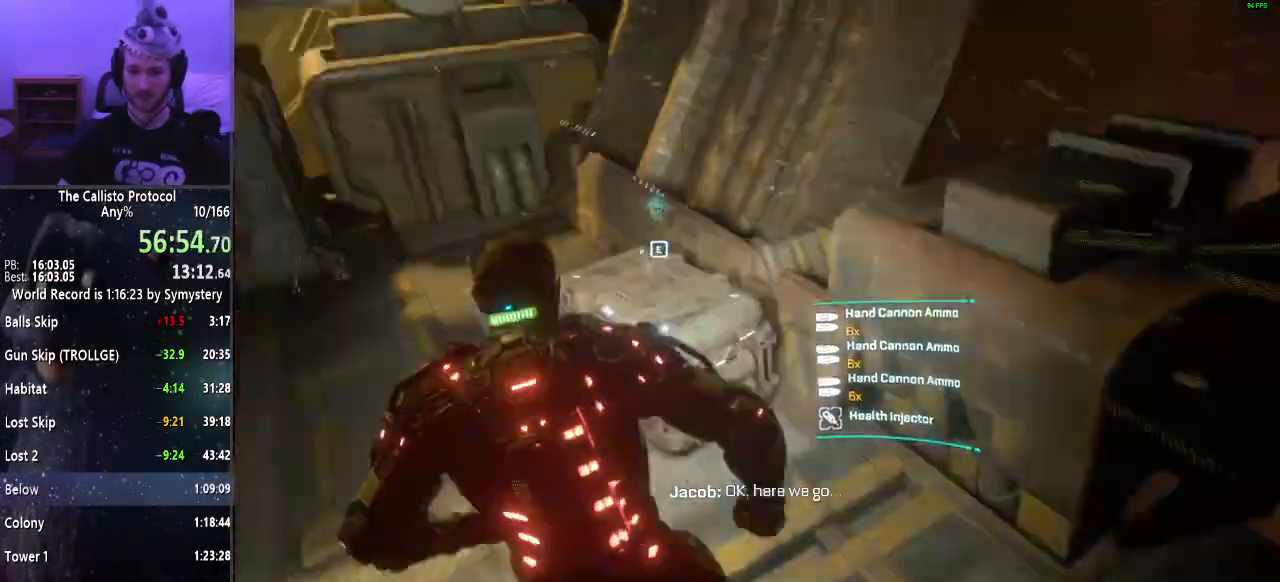
{"keys": [], "mouse": [], "events": [[184, "shift", "up"], [234, "a", "up"], [234, "w", "up"], [284, "e", "down"], [384, "e", "up"]]}
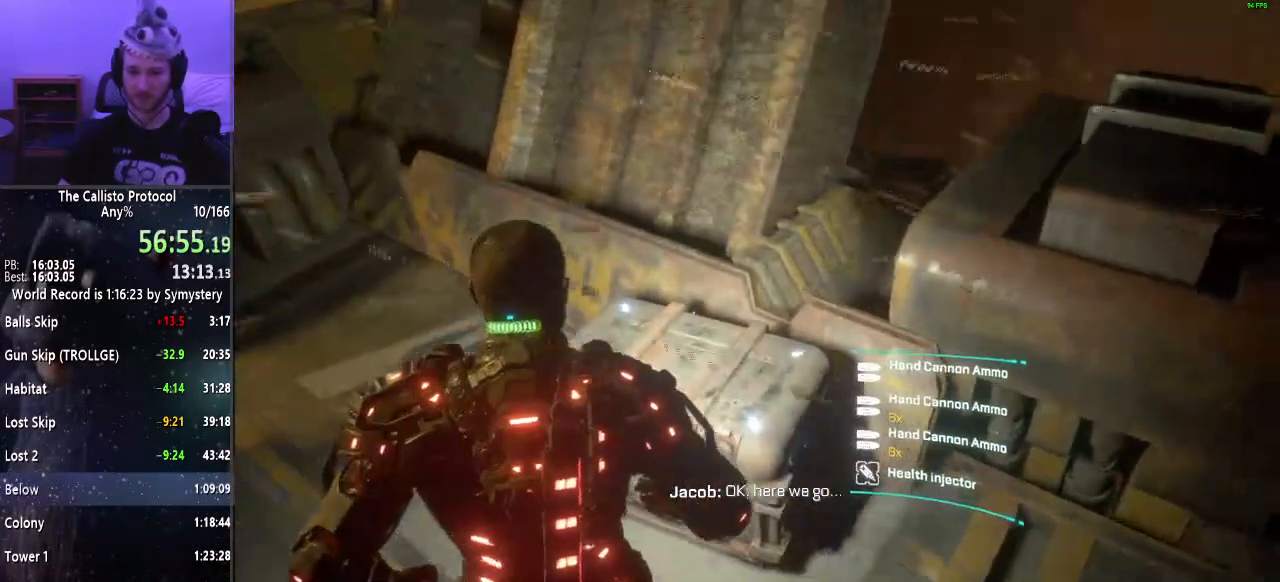
{"keys": [], "mouse": [], "events": [[250, "e", "down"], [300, "e", "up"], [400, "e", "down"], [434, "e", "up"]]}
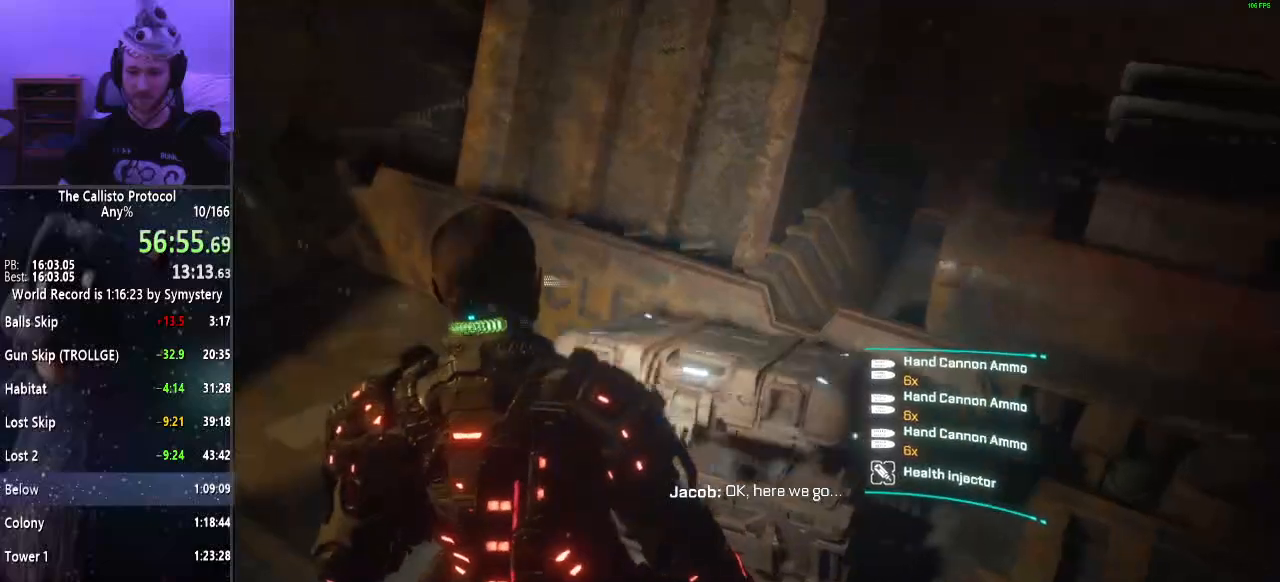
{"keys": ["e"], "mouse": [], "events": [[34, "e", "down"], [84, "e", "up"], [167, "e", "down"], [267, "e", "up"], [350, "e", "down"], [400, "e", "up"], [500, "e", "down"]]}